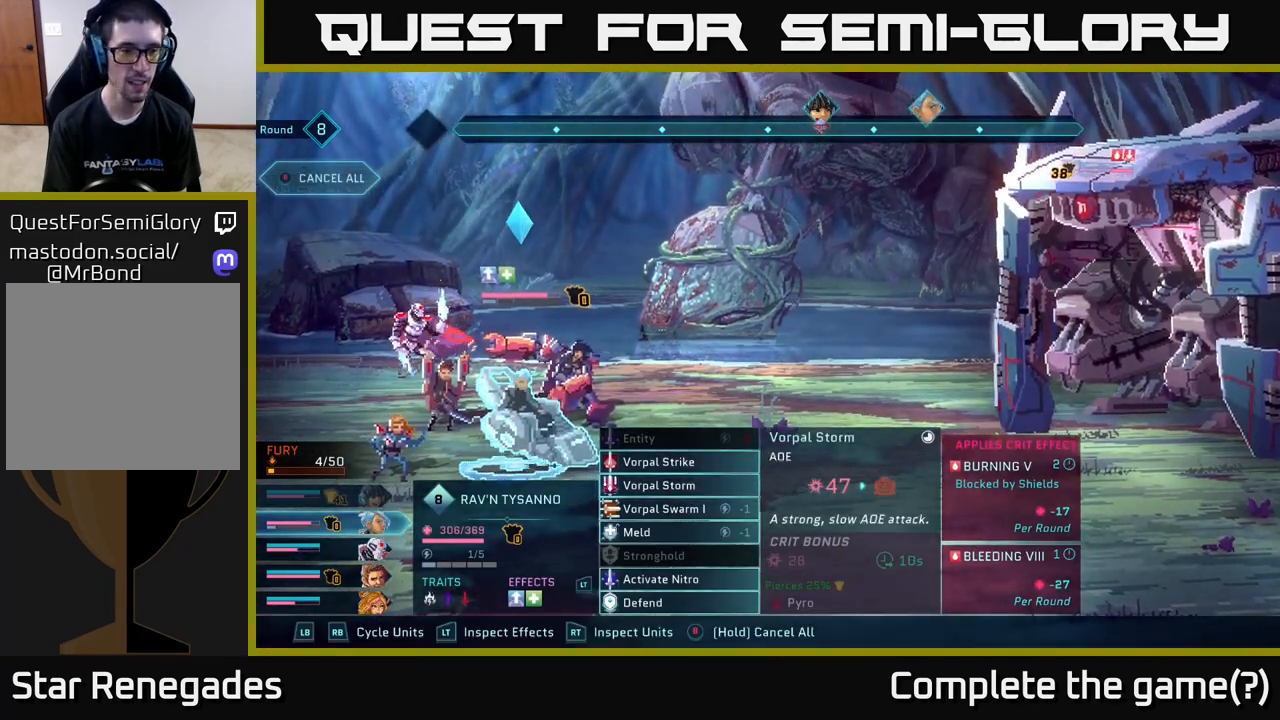
Gameplay with a controller (Xbox layout); each line is a JSON object with the inputs held at the frame after it. "events" lists button and stick changes between this image and that frame as [ms after this image, input, new state], when the widget could be followed in between.
{"buttons": [], "left_stick": "center", "right_stick": "center", "events": []}
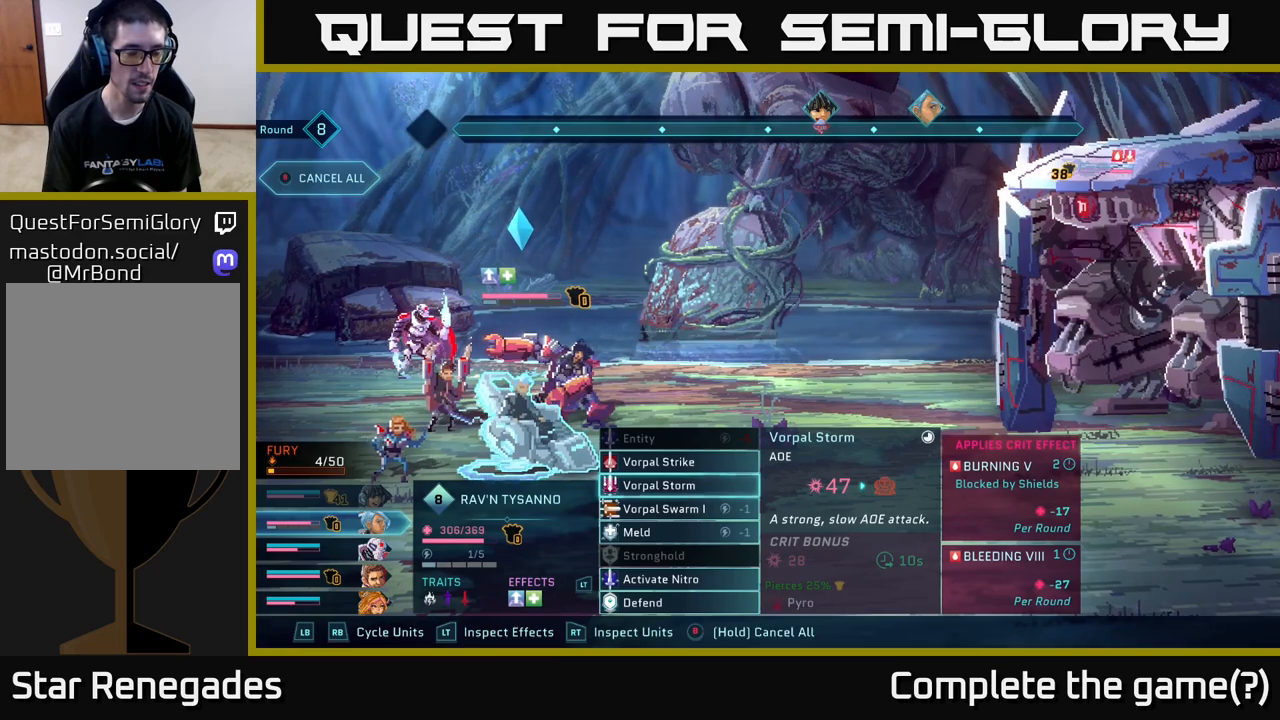
{"buttons": [], "left_stick": "center", "right_stick": "center", "events": []}
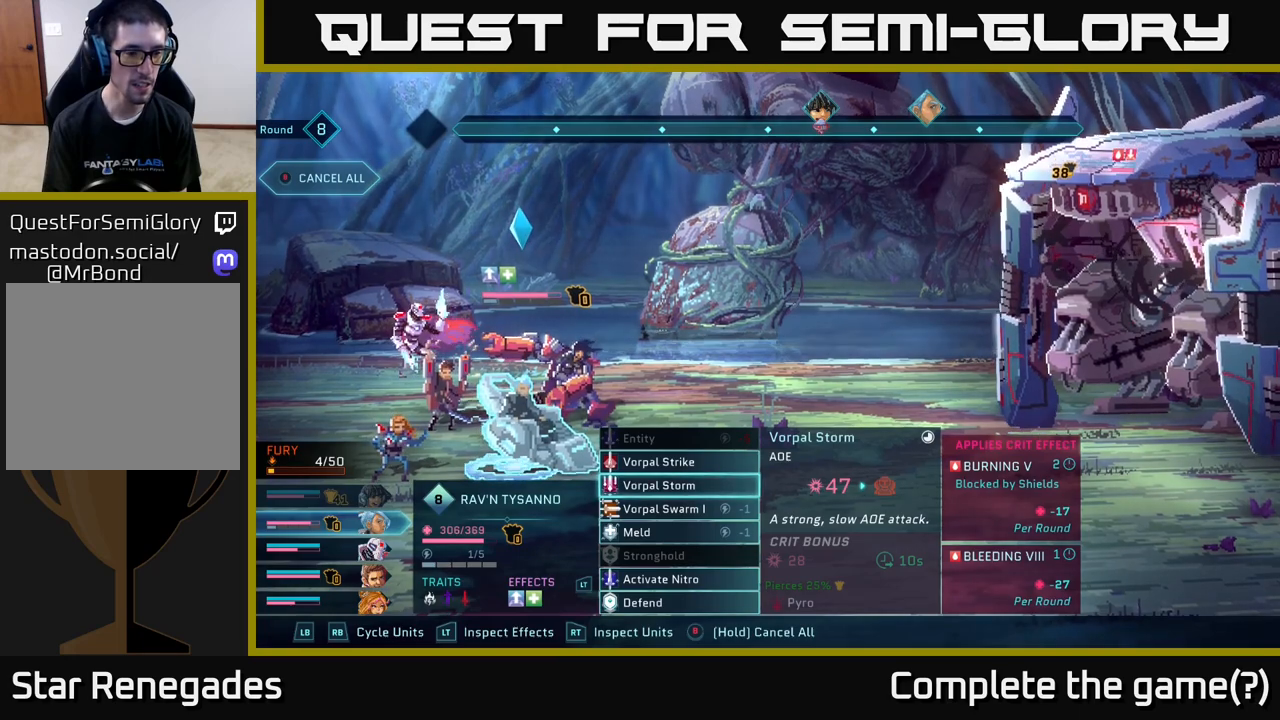
{"buttons": [], "left_stick": "center", "right_stick": "center", "events": []}
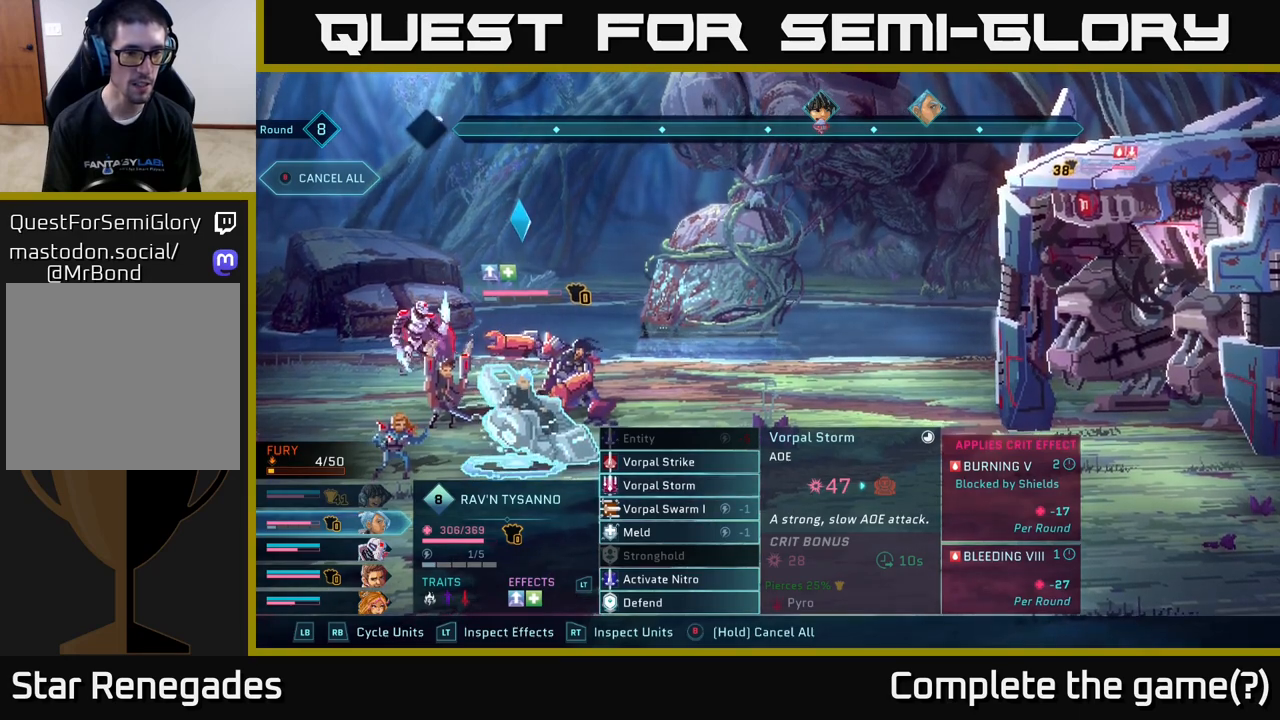
{"buttons": ["DPAD_DOWN"], "left_stick": "center", "right_stick": "center", "events": [[483, "DPAD_DOWN", "down"]]}
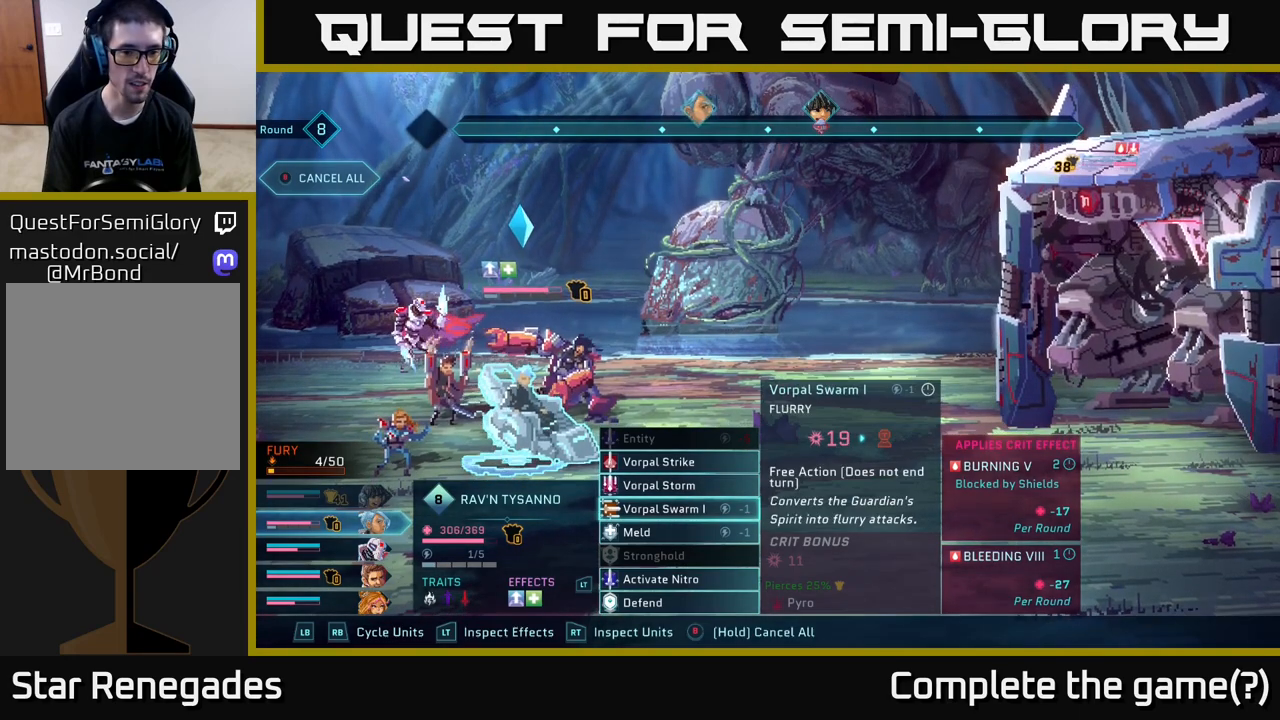
{"buttons": [], "left_stick": "center", "right_stick": "center", "events": [[50, "DPAD_DOWN", "up"], [167, "DPAD_DOWN", "down"], [283, "DPAD_DOWN", "up"]]}
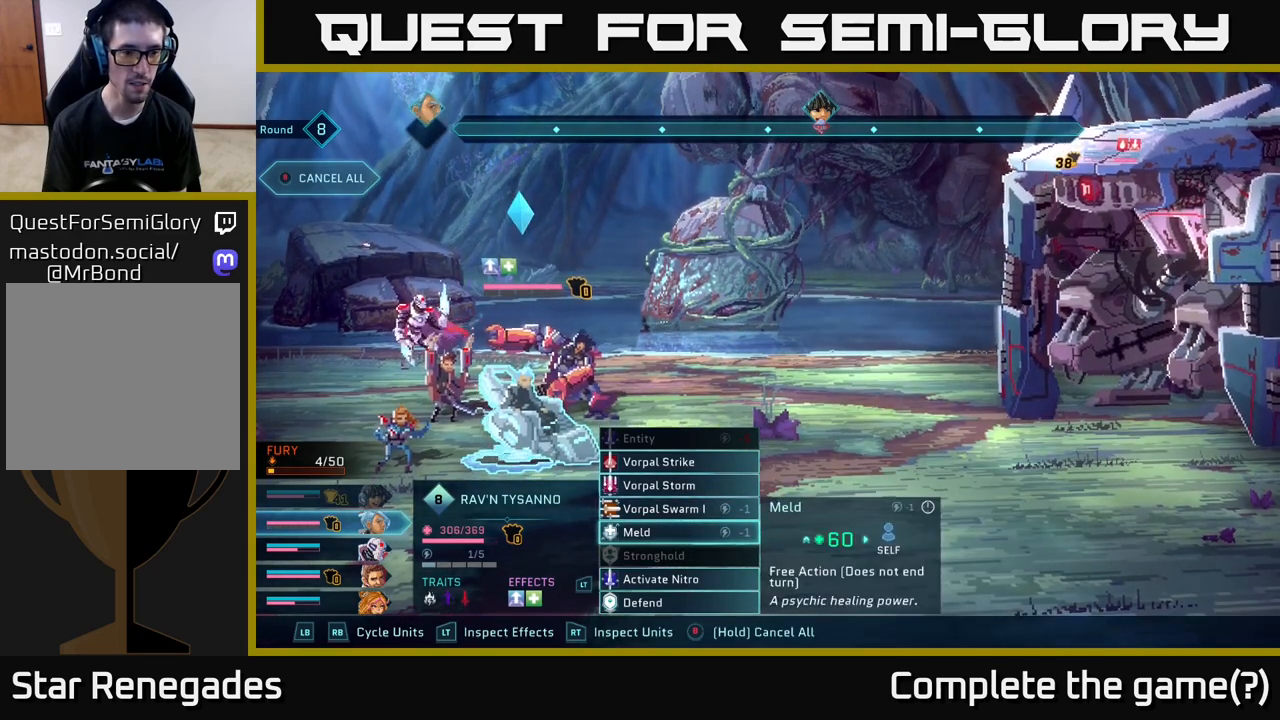
{"buttons": [], "left_stick": "center", "right_stick": "center", "events": []}
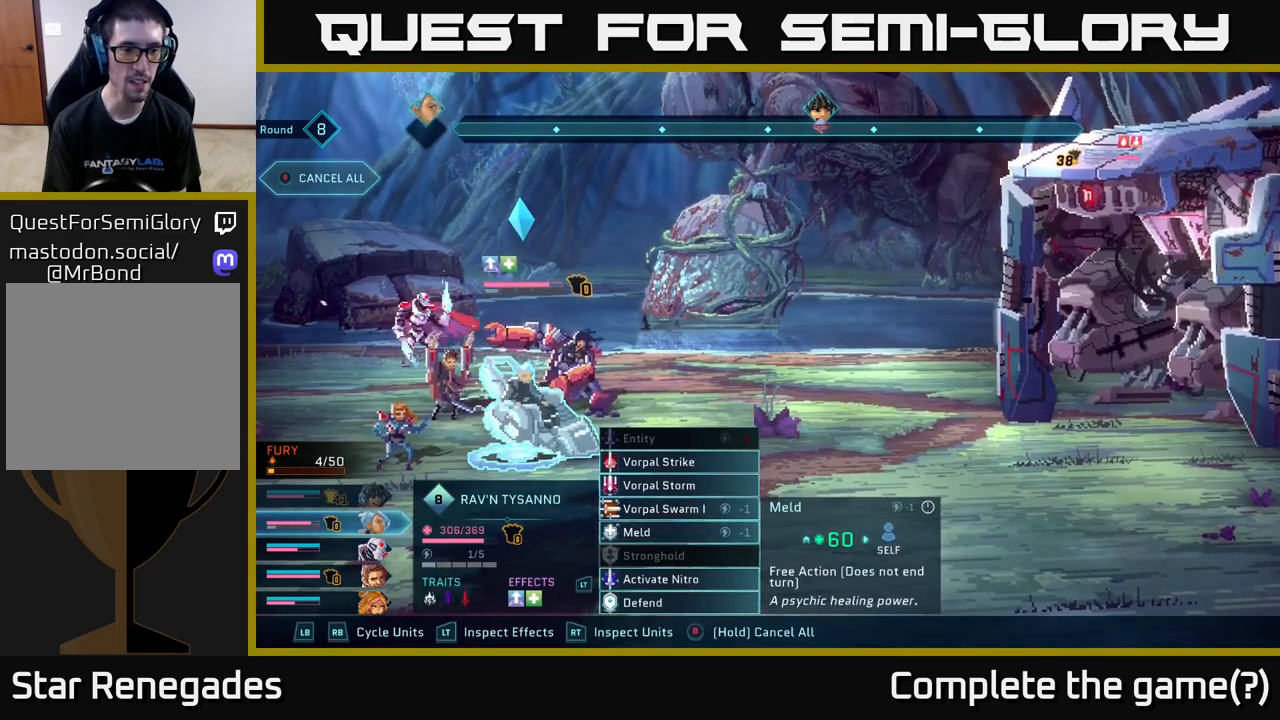
{"buttons": [], "left_stick": "center", "right_stick": "center", "events": []}
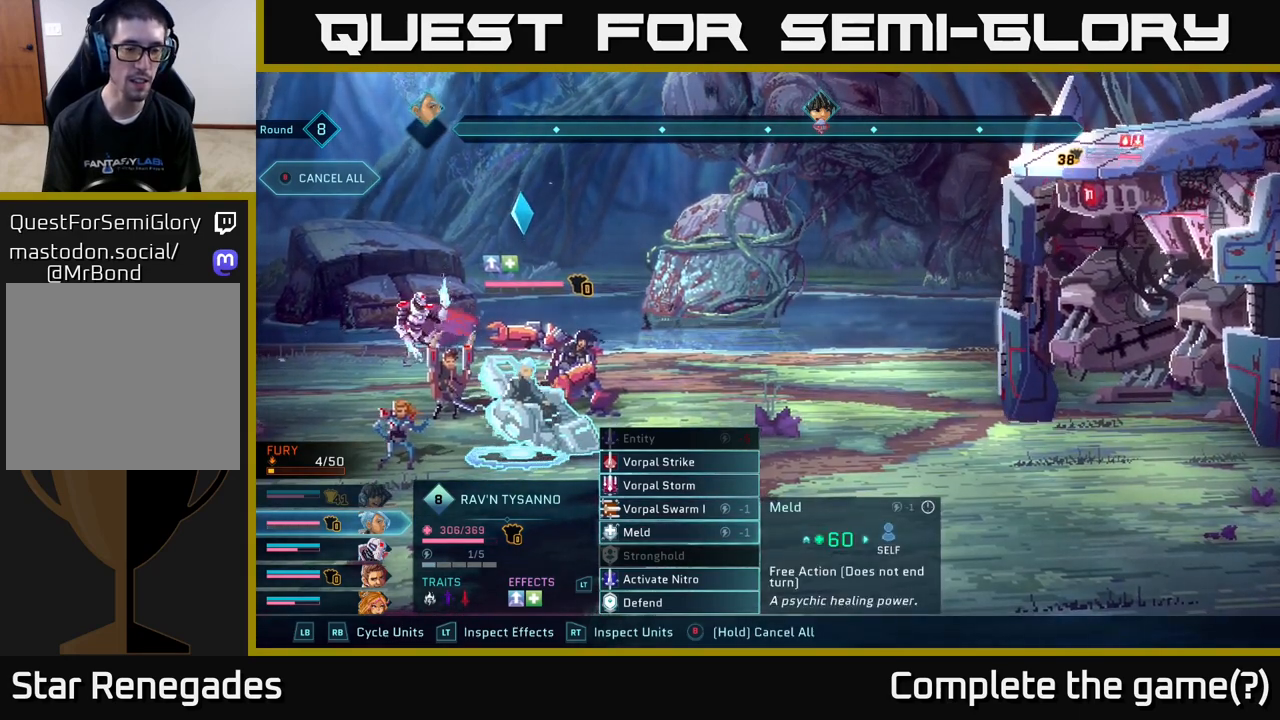
{"buttons": [], "left_stick": "center", "right_stick": "center", "events": []}
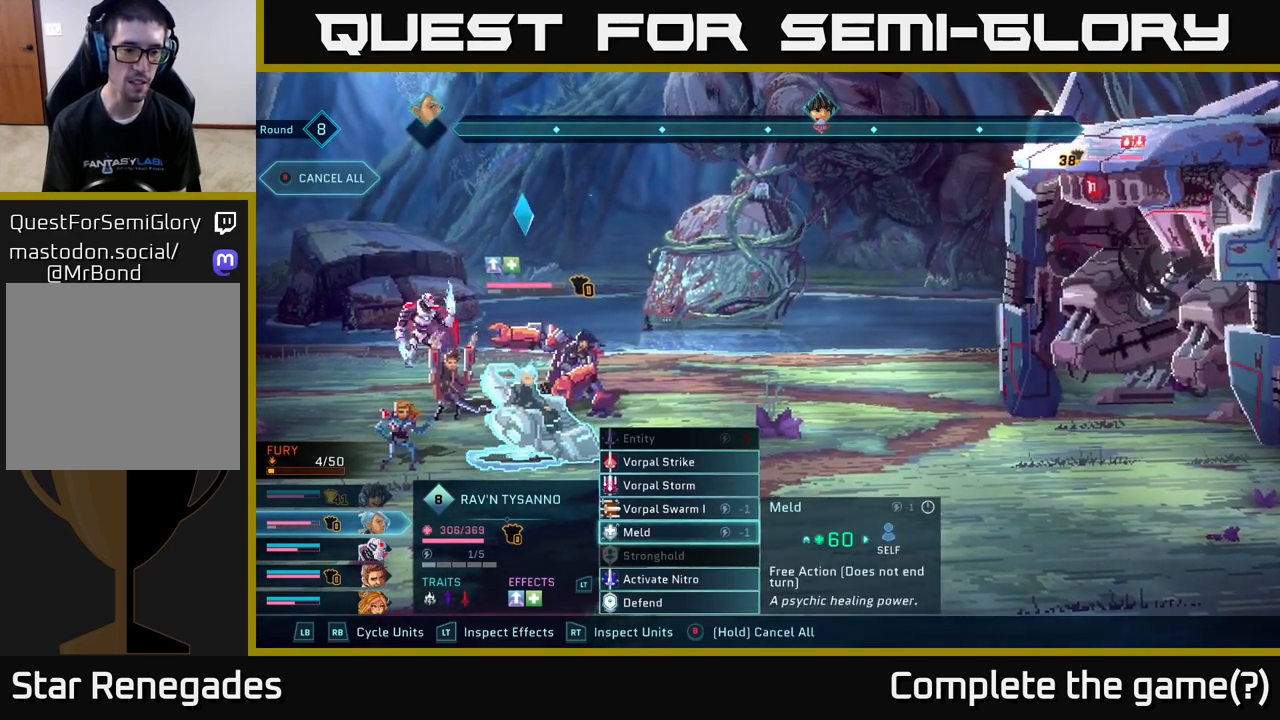
{"buttons": [], "left_stick": "center", "right_stick": "center", "events": []}
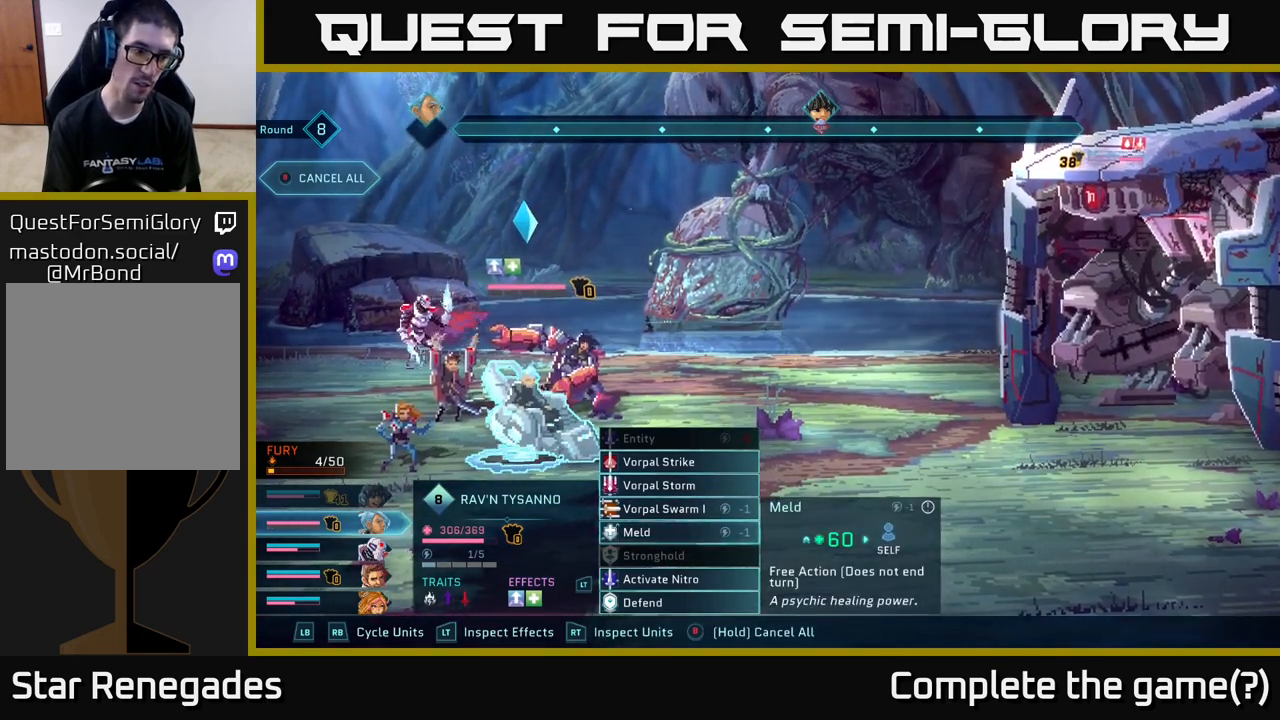
{"buttons": [], "left_stick": "center", "right_stick": "center", "events": []}
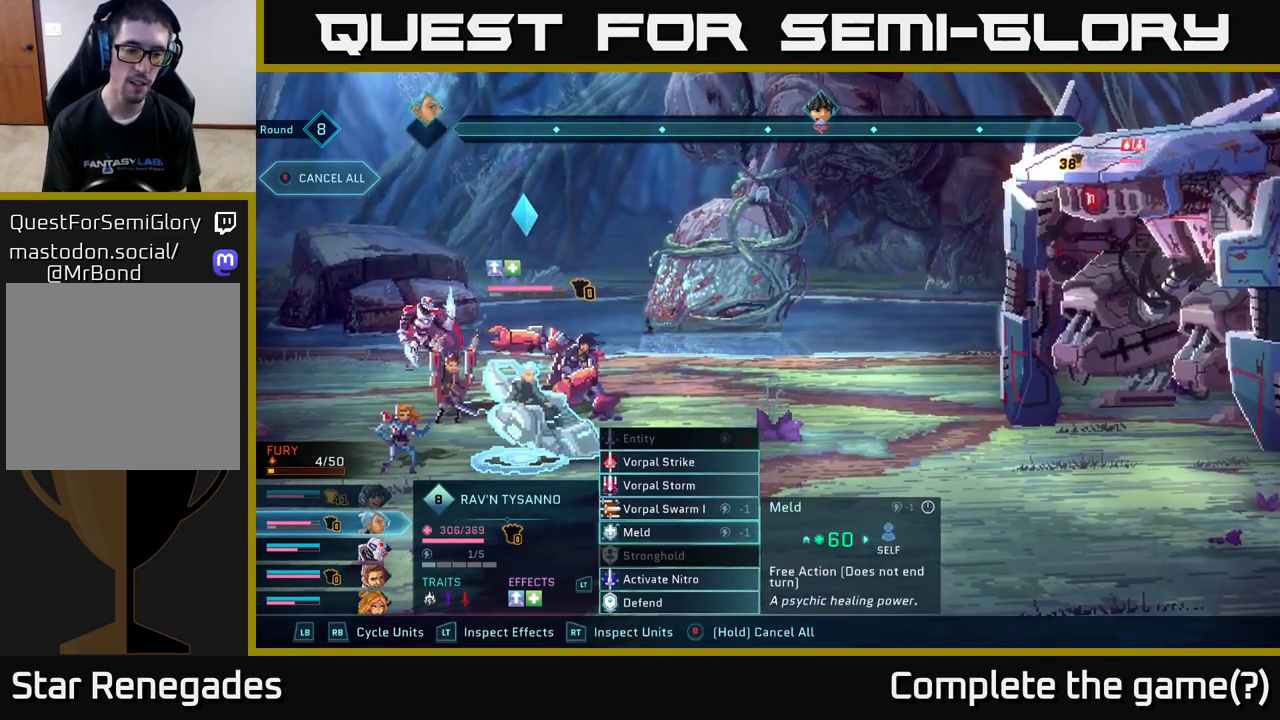
{"buttons": [], "left_stick": "center", "right_stick": "center", "events": []}
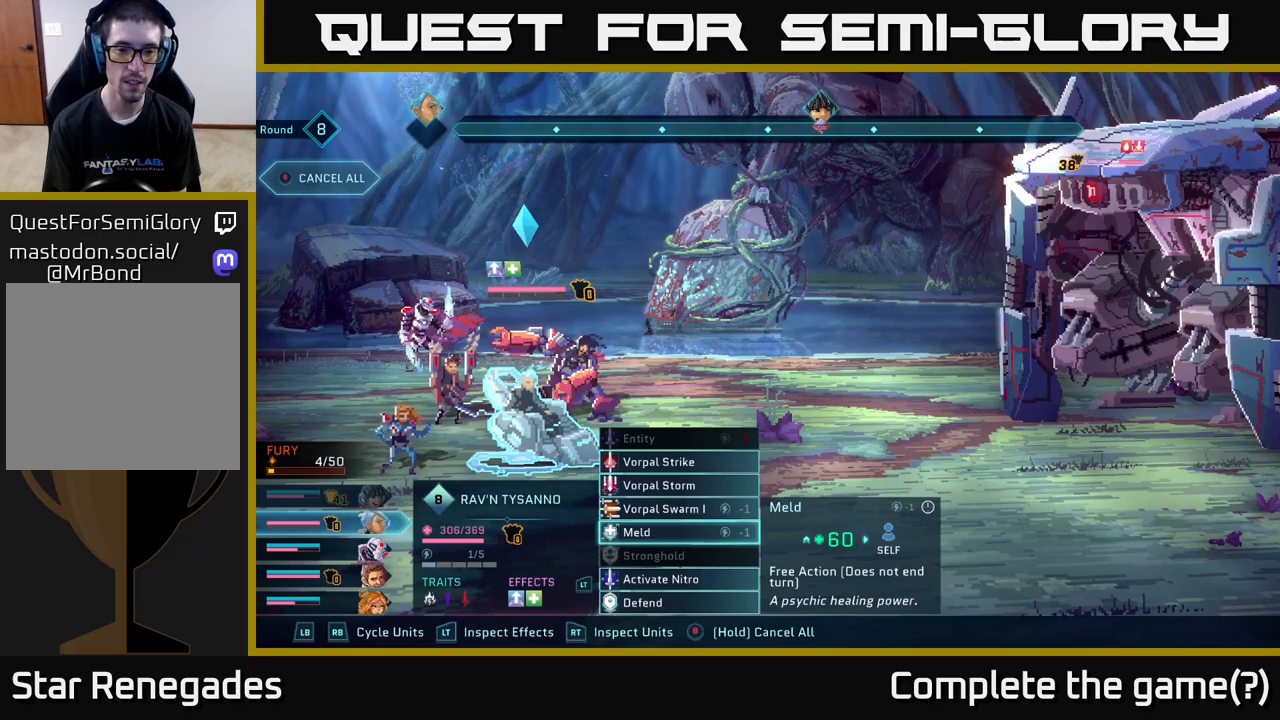
{"buttons": [], "left_stick": "center", "right_stick": "center", "events": []}
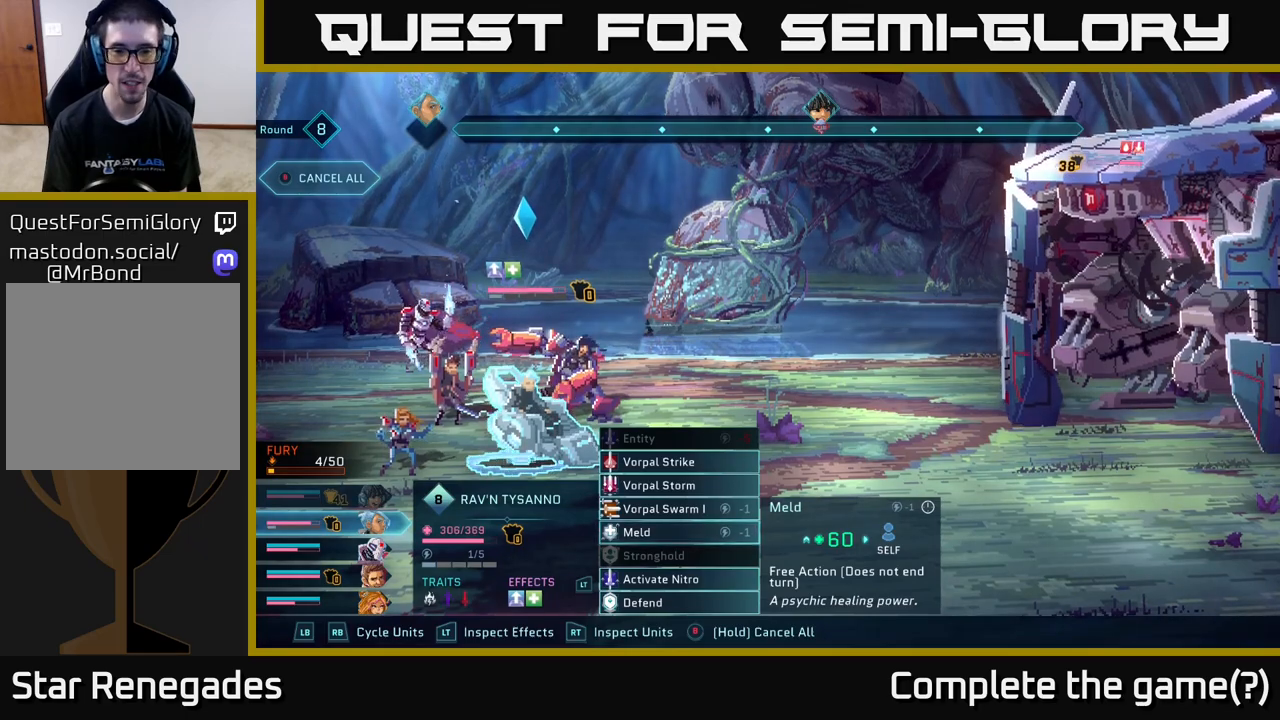
{"buttons": [], "left_stick": "center", "right_stick": "center", "events": [[150, "DPAD_UP", "down"], [250, "DPAD_UP", "up"], [333, "DPAD_UP", "down"], [450, "DPAD_UP", "up"]]}
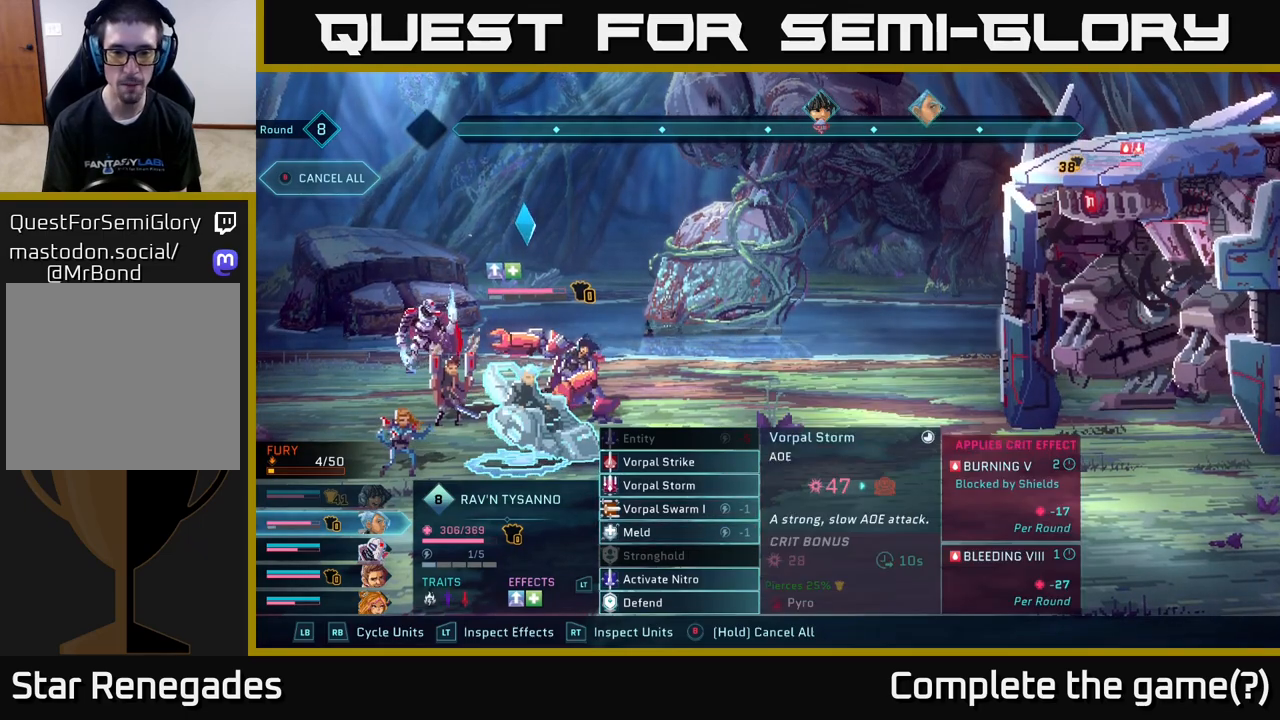
{"buttons": ["DPAD_UP"], "left_stick": "center", "right_stick": "center", "events": [[467, "DPAD_UP", "down"]]}
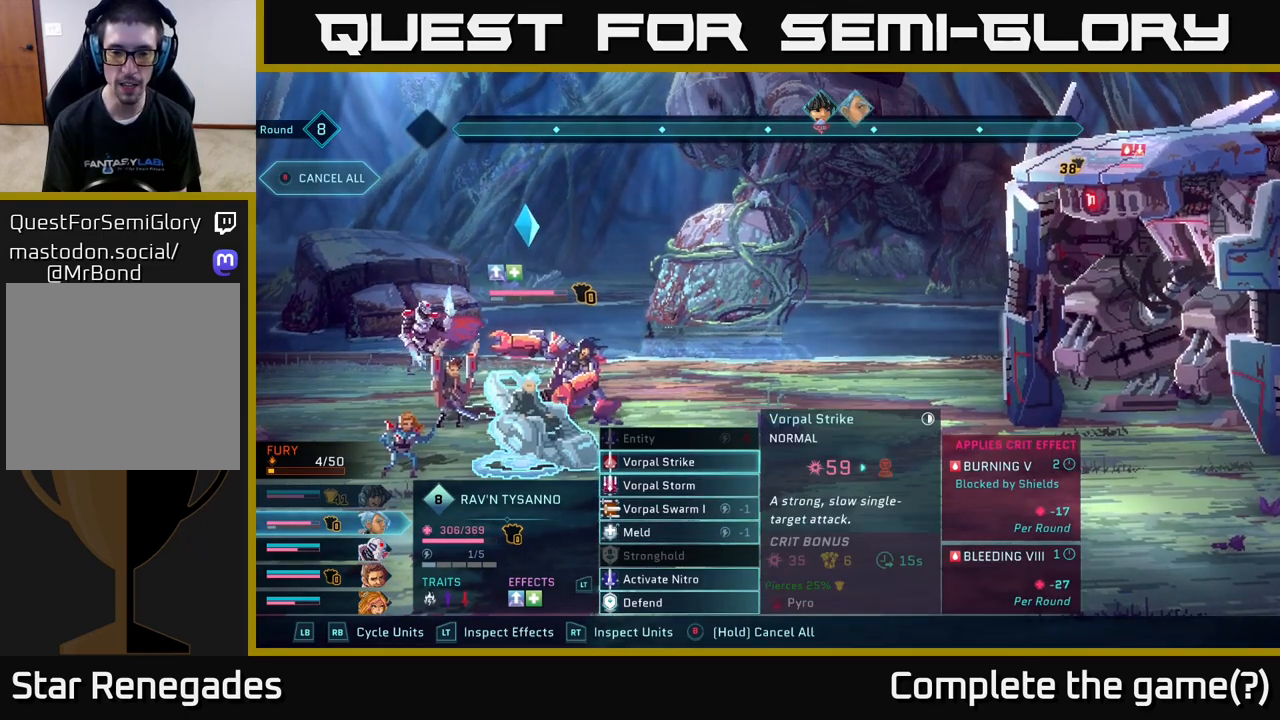
{"buttons": [], "left_stick": "center", "right_stick": "center", "events": [[50, "DPAD_UP", "up"]]}
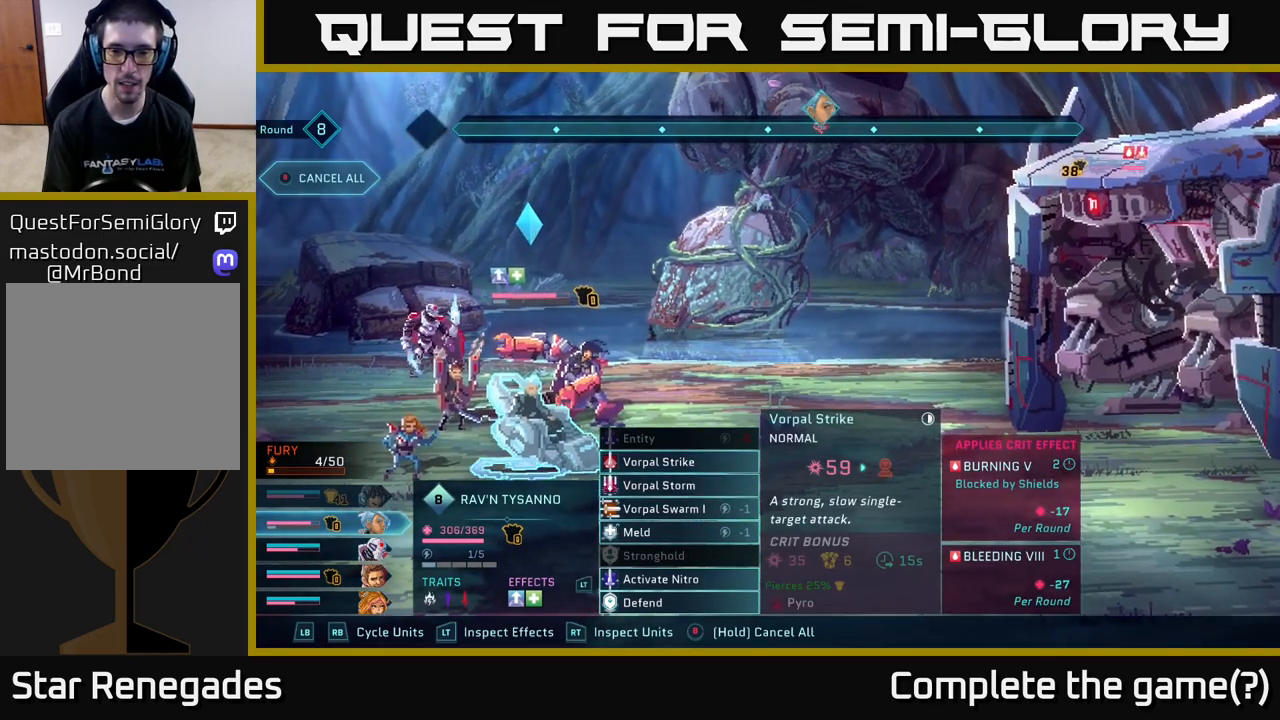
{"buttons": ["DPAD_DOWN"], "left_stick": "center", "right_stick": "center", "events": [[500, "DPAD_DOWN", "down"]]}
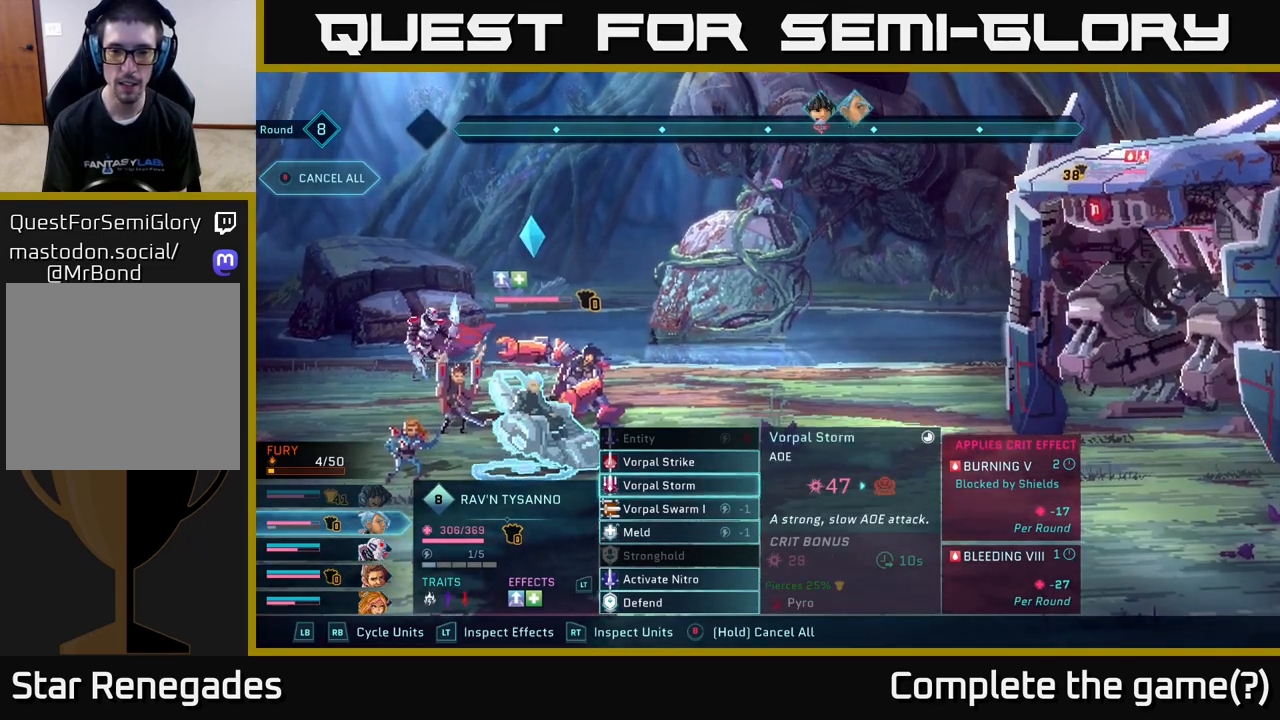
{"buttons": [], "left_stick": "center", "right_stick": "center", "events": [[117, "DPAD_DOWN", "up"], [367, "DPAD_UP", "down"], [500, "DPAD_UP", "up"]]}
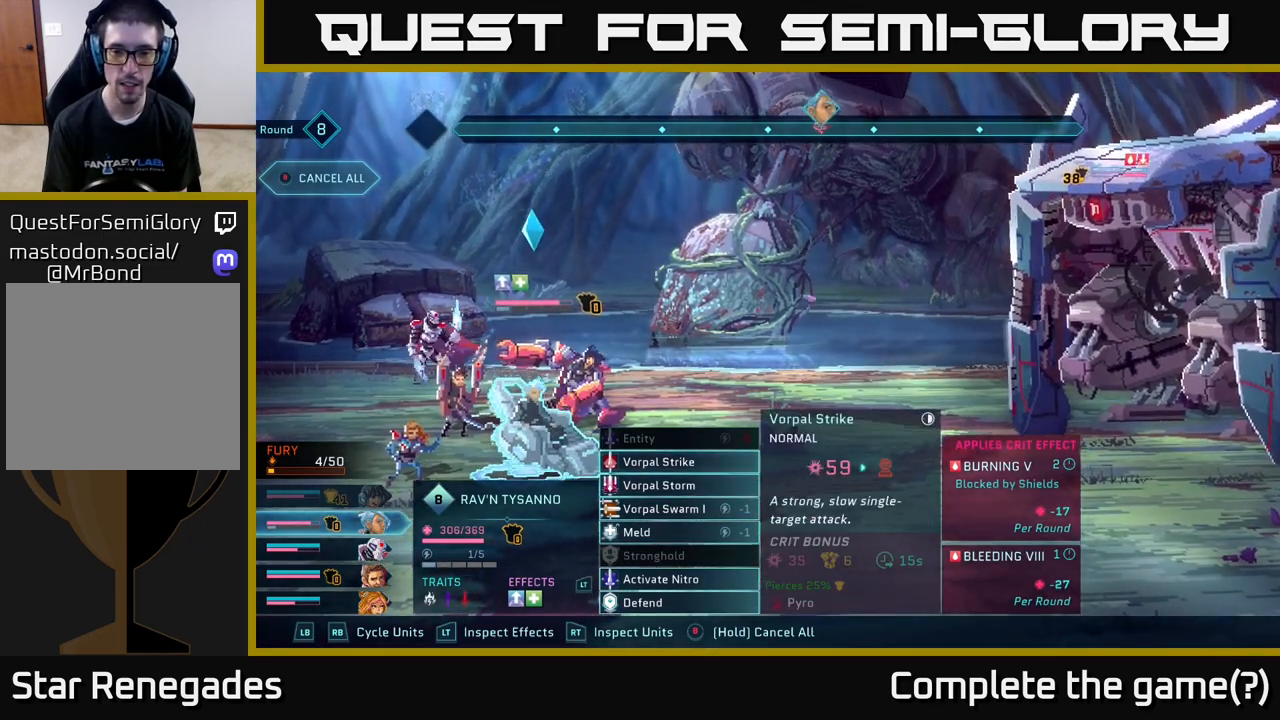
{"buttons": [], "left_stick": "center", "right_stick": "center", "events": [[367, "A", "down"], [500, "A", "up"]]}
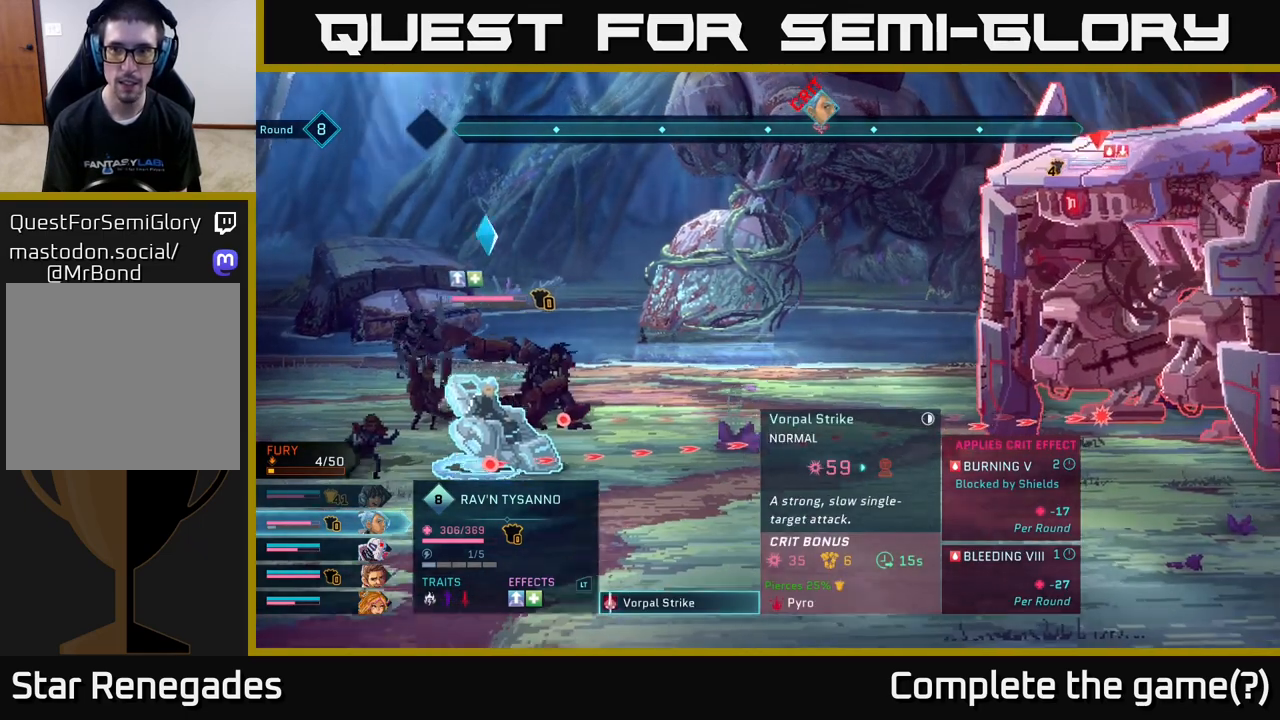
{"buttons": [], "left_stick": "center", "right_stick": "center", "events": []}
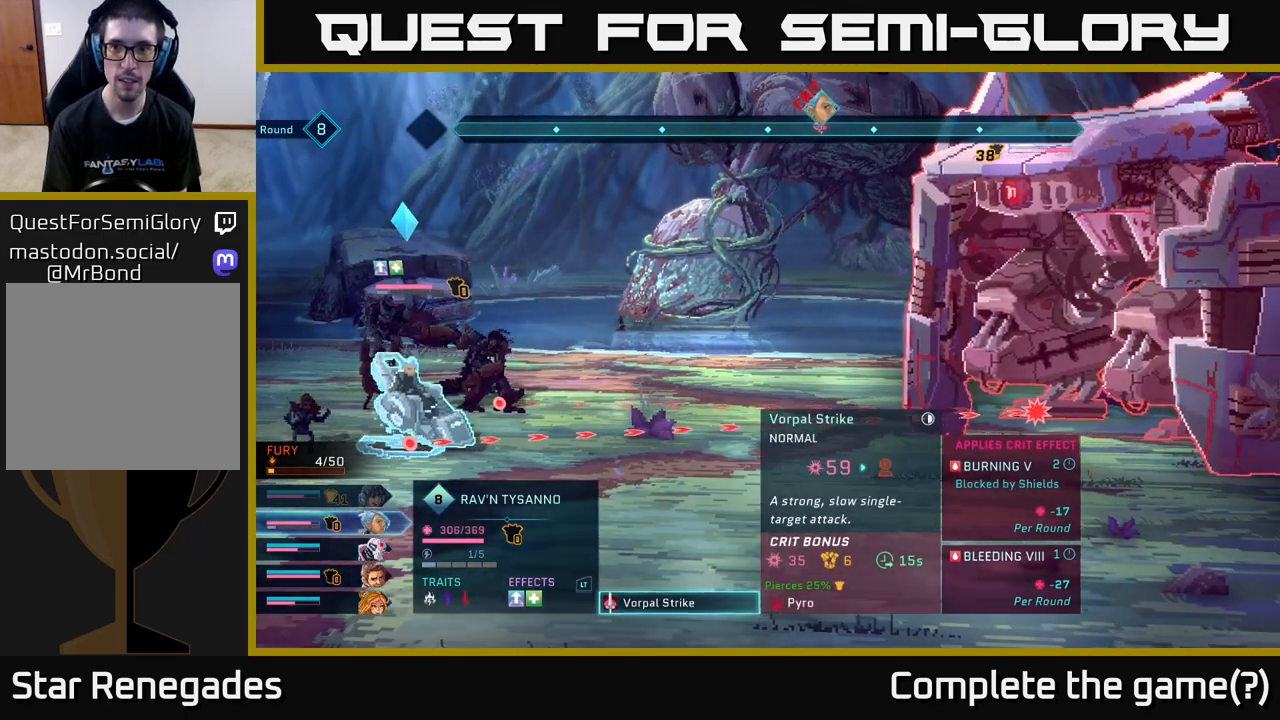
{"buttons": [], "left_stick": "center", "right_stick": "center", "events": []}
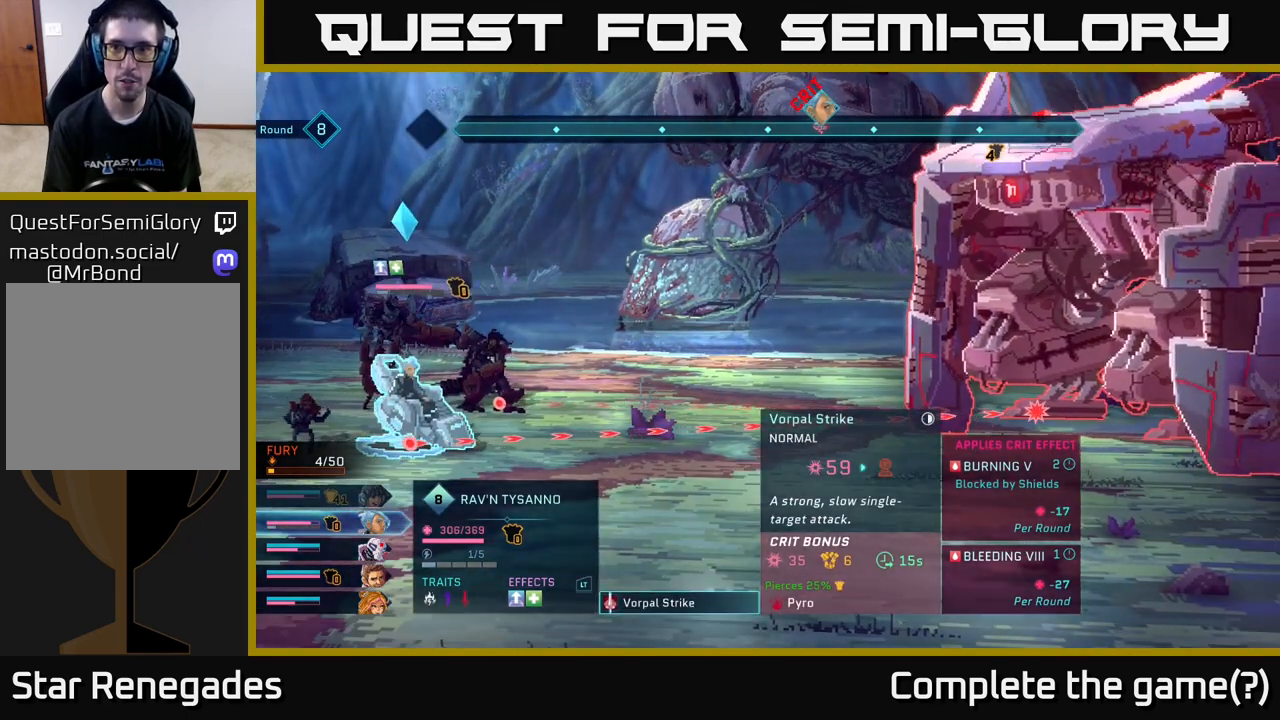
{"buttons": [], "left_stick": "center", "right_stick": "center", "events": [[100, "A", "down"], [200, "A", "up"]]}
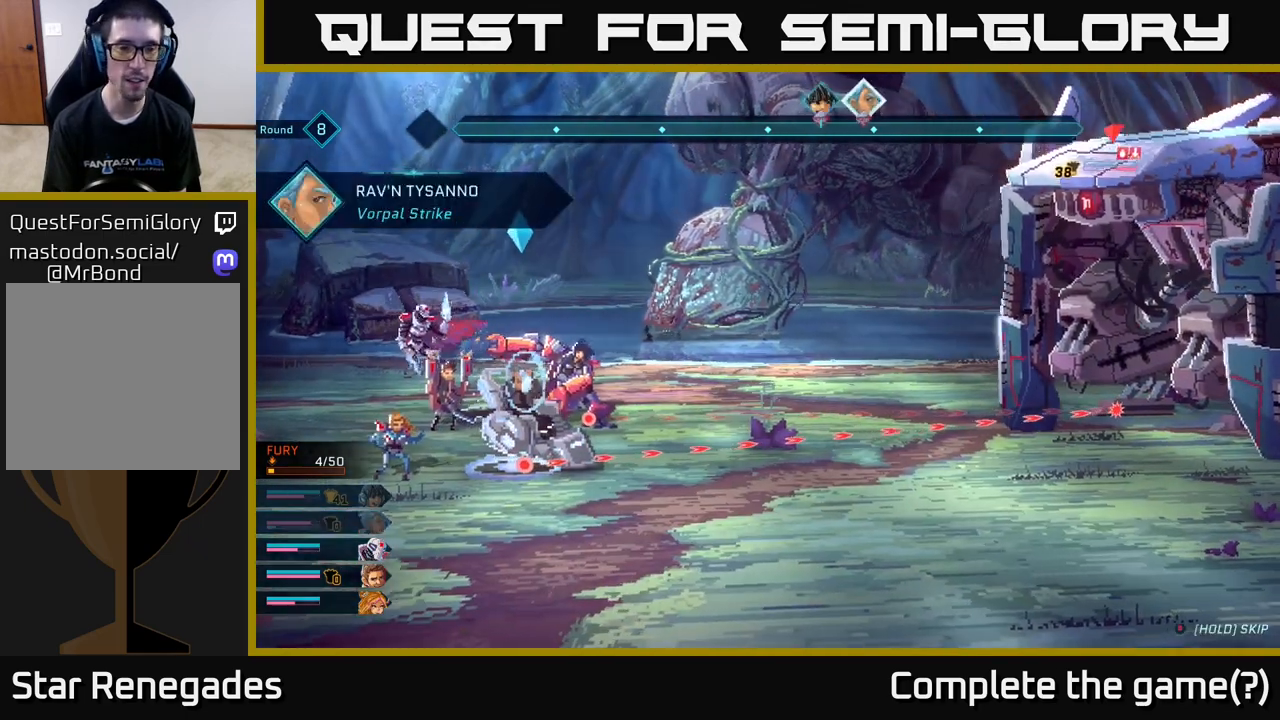
{"buttons": [], "left_stick": "center", "right_stick": "center", "events": []}
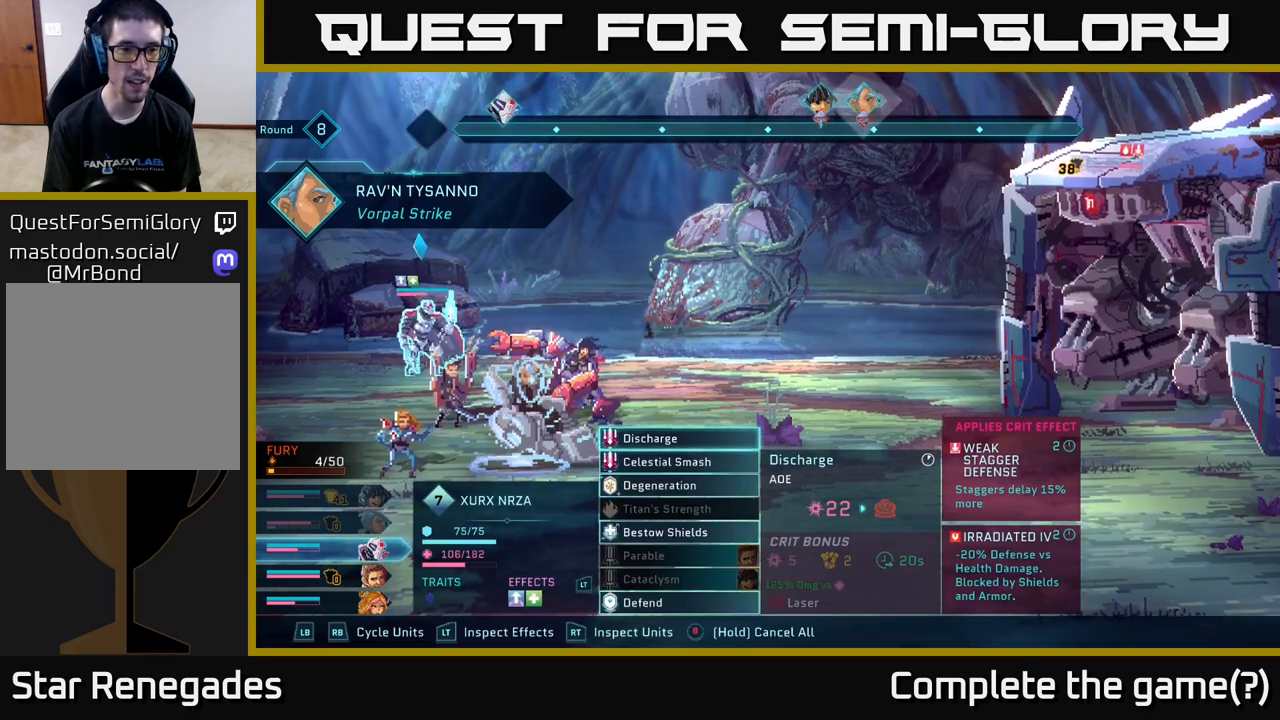
{"buttons": ["DPAD_DOWN"], "left_stick": "center", "right_stick": "center", "events": [[167, "R1", "down"], [333, "R1", "up"], [483, "DPAD_DOWN", "down"]]}
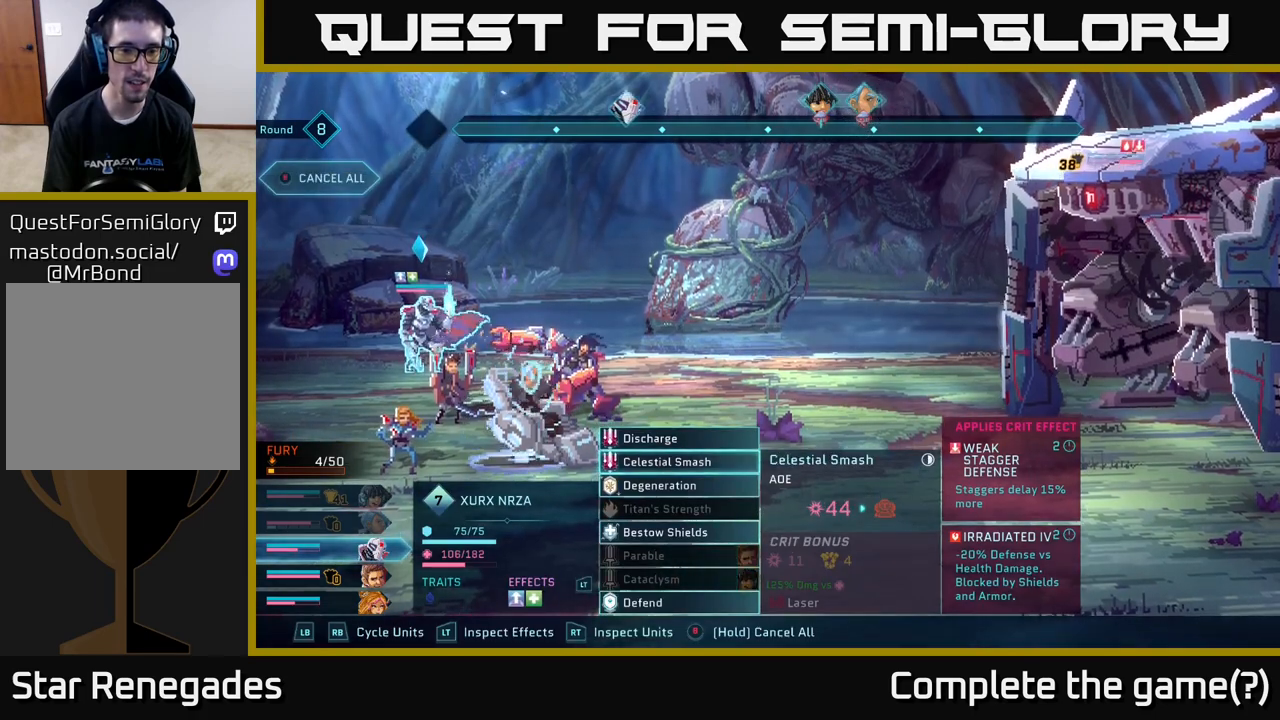
{"buttons": [], "left_stick": "center", "right_stick": "center", "events": [[83, "DPAD_DOWN", "up"], [317, "DPAD_DOWN", "down"], [433, "DPAD_DOWN", "up"]]}
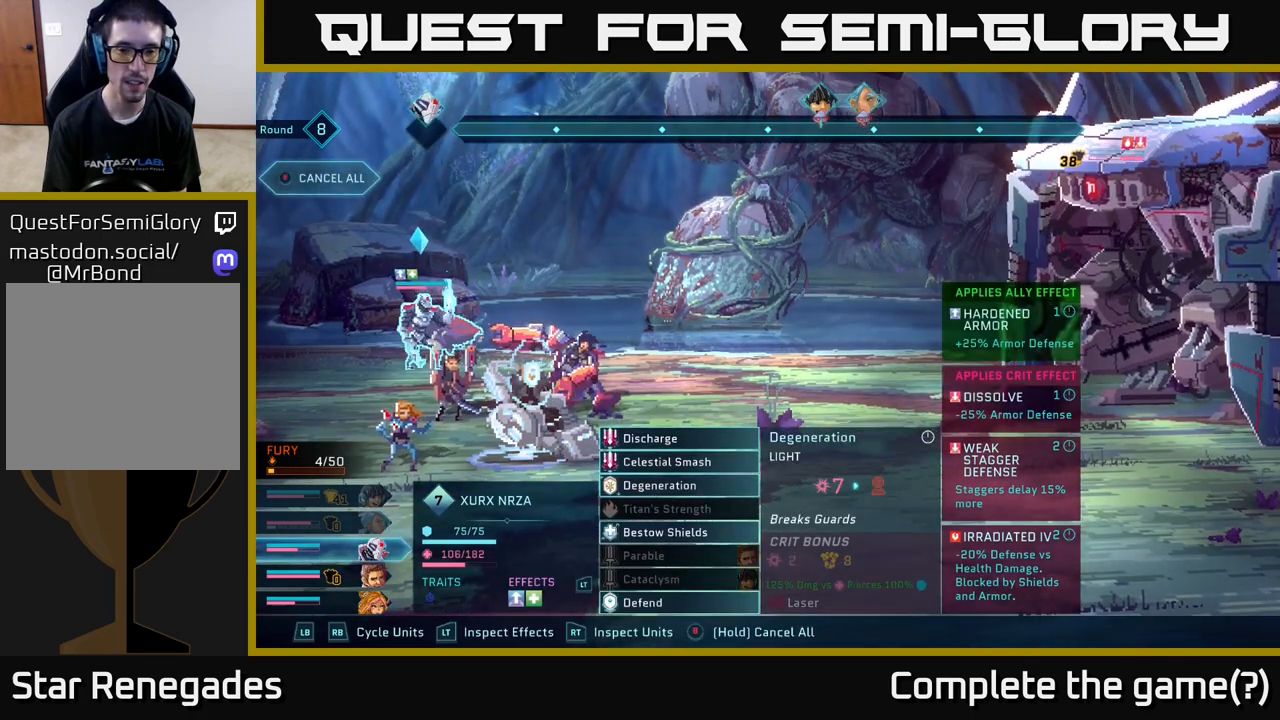
{"buttons": [], "left_stick": "center", "right_stick": "center", "events": []}
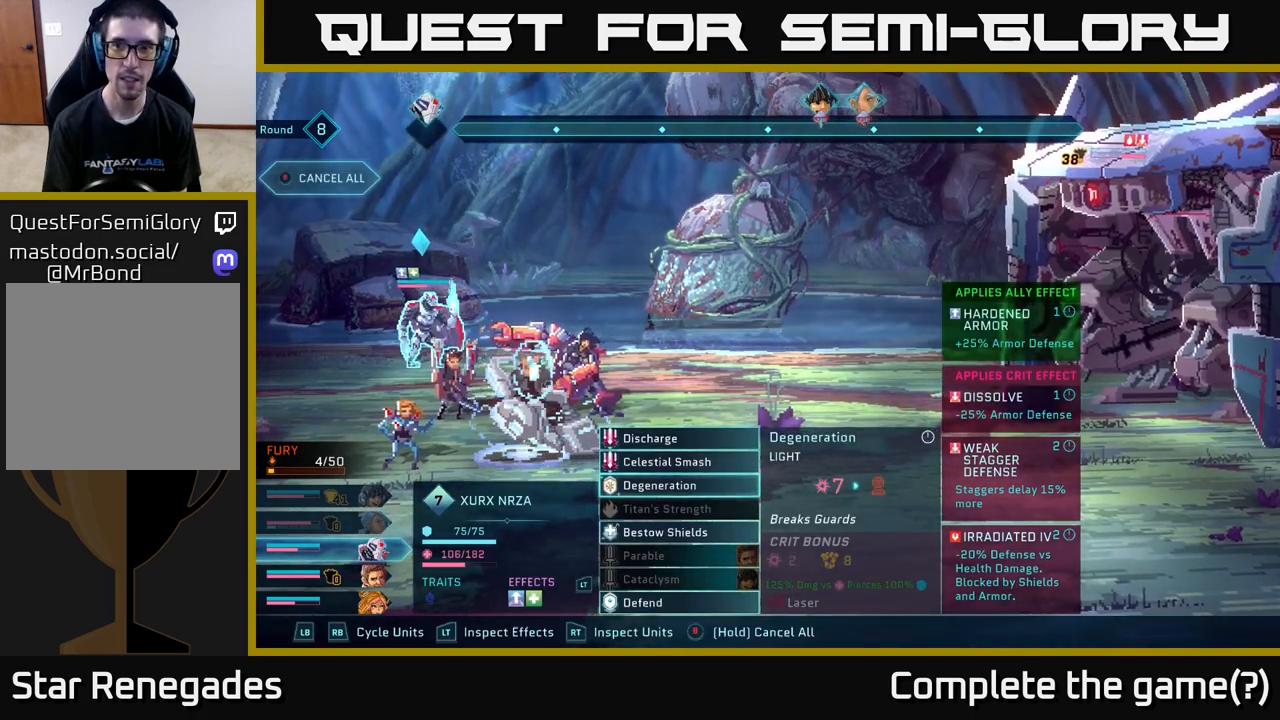
{"buttons": [], "left_stick": "center", "right_stick": "center", "events": [[333, "A", "down"], [500, "A", "up"]]}